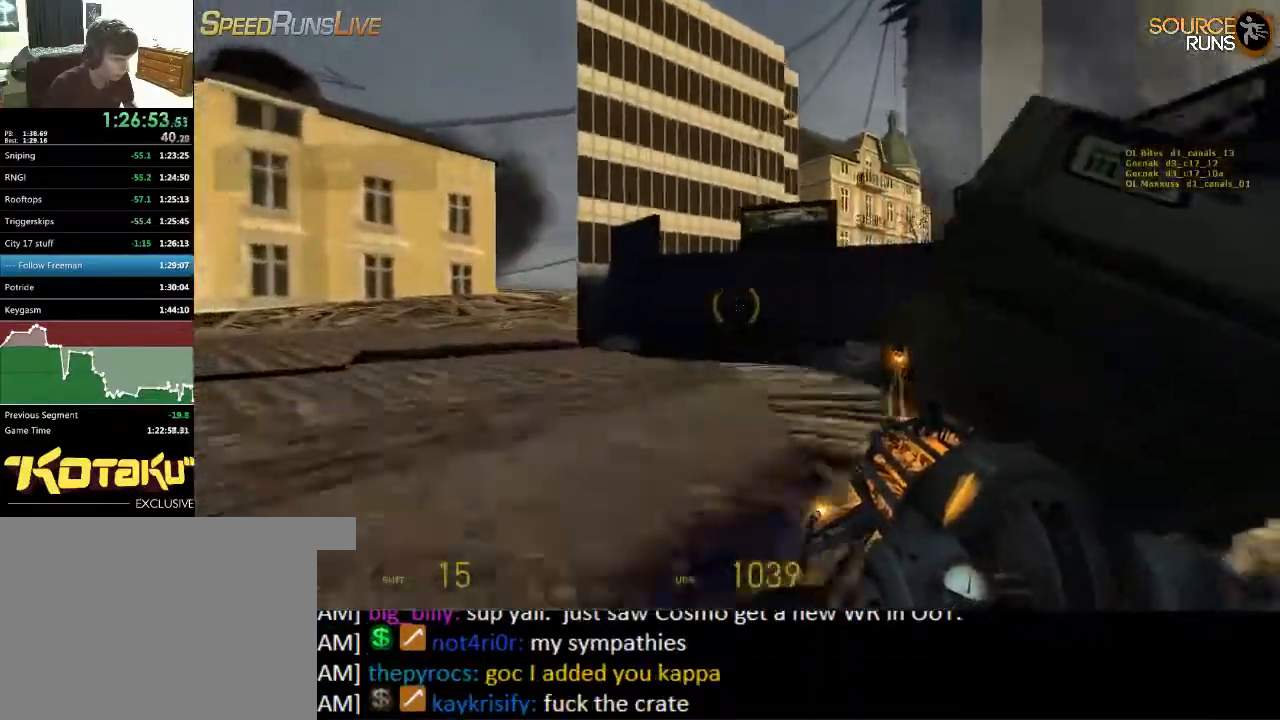
Gameplay with keyboard and mouse; each line is a JSON object with the keys and mouse buttons held at the frame after it. "events" lists presses ("down") and releases ("up") of "1", "2", "3", "4", "5", "a", "alt", "c", "ctrl", "d", "e", "f", "q", "r", "s", "shift", "space", "tab", "v", "w", "x", "z", "mouse_left", "mouse_middle", "mouse_right", "mouse_wheel_up" and "mouse_wheel_down" between this image and that frame as [ms after this image, input, new state], when the widget could be followed in between. "mouse_left", "mouse_middle", "mouse_right", "mouse_wheel_up", "mouse_wheel_down" = the "left", "middle", "right", "wheel_up", "wheel_down" buttons of the "mouse" list. No other keys are recorded. Mouse movement is not recorded.
{"keys": ["w"], "mouse": [], "events": [[150, "s", "up"], [184, "a", "up"], [184, "d", "down"], [250, "w", "down"], [284, "d", "up"]]}
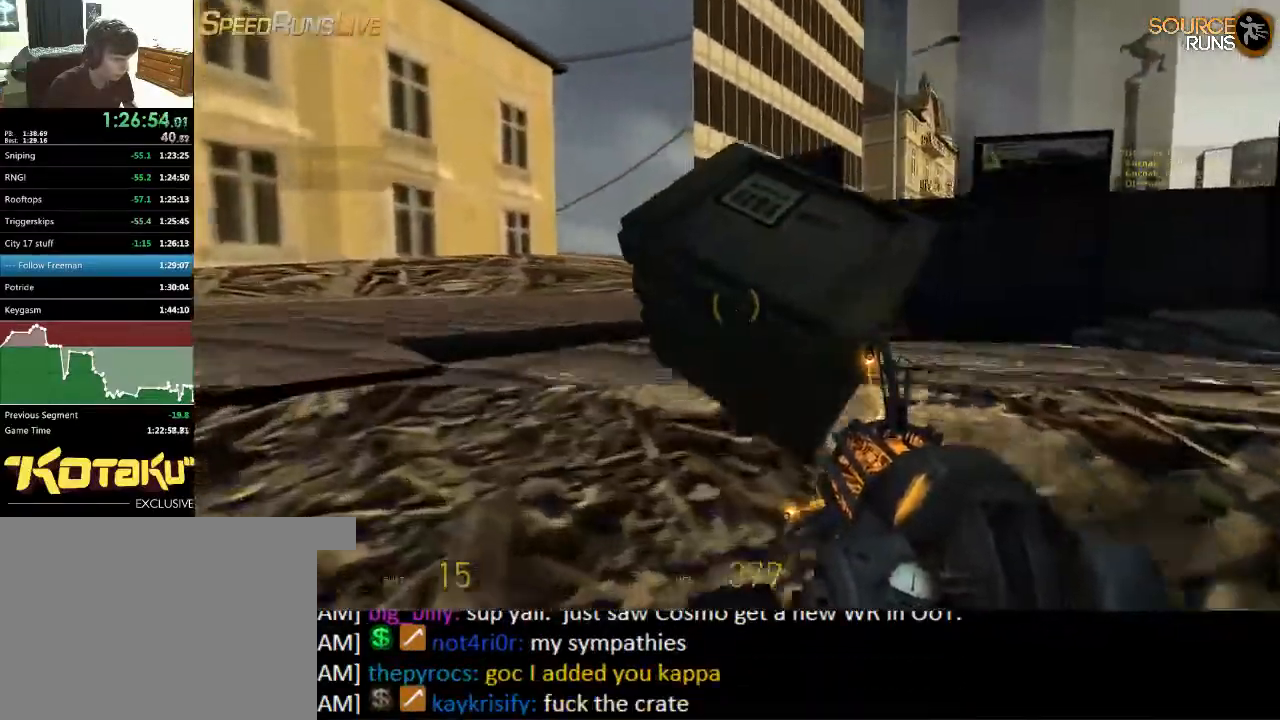
{"keys": ["d", "w"], "mouse": [], "events": [[100, "d", "down"], [100, "mouse_wheel_up", "down"], [167, "d", "up"], [234, "mouse_wheel_up", "up"], [300, "d", "down"], [350, "mouse_wheel_up", "down"], [384, "mouse_wheel_up", "up"], [400, "w", "up"], [484, "w", "down"]]}
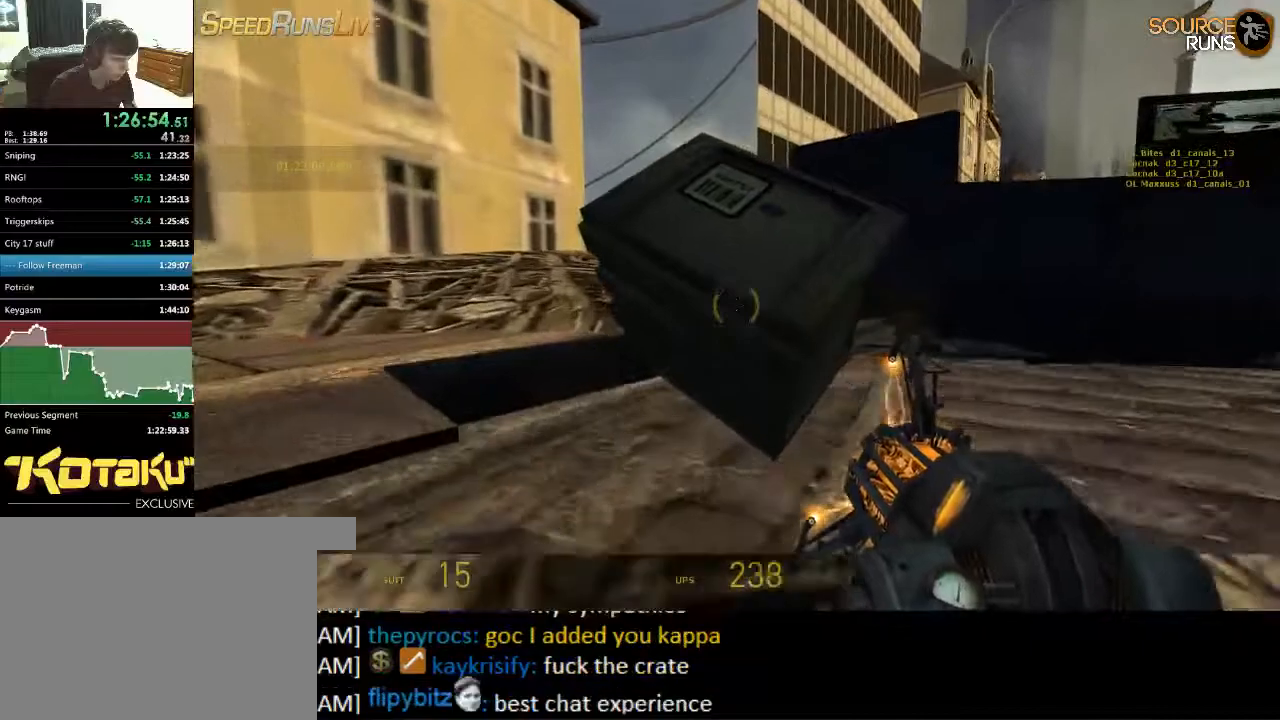
{"keys": ["a", "w"], "mouse": [], "events": [[17, "d", "up"], [150, "mouse_wheel_down", "down"], [384, "a", "down"], [384, "mouse_wheel_down", "up"]]}
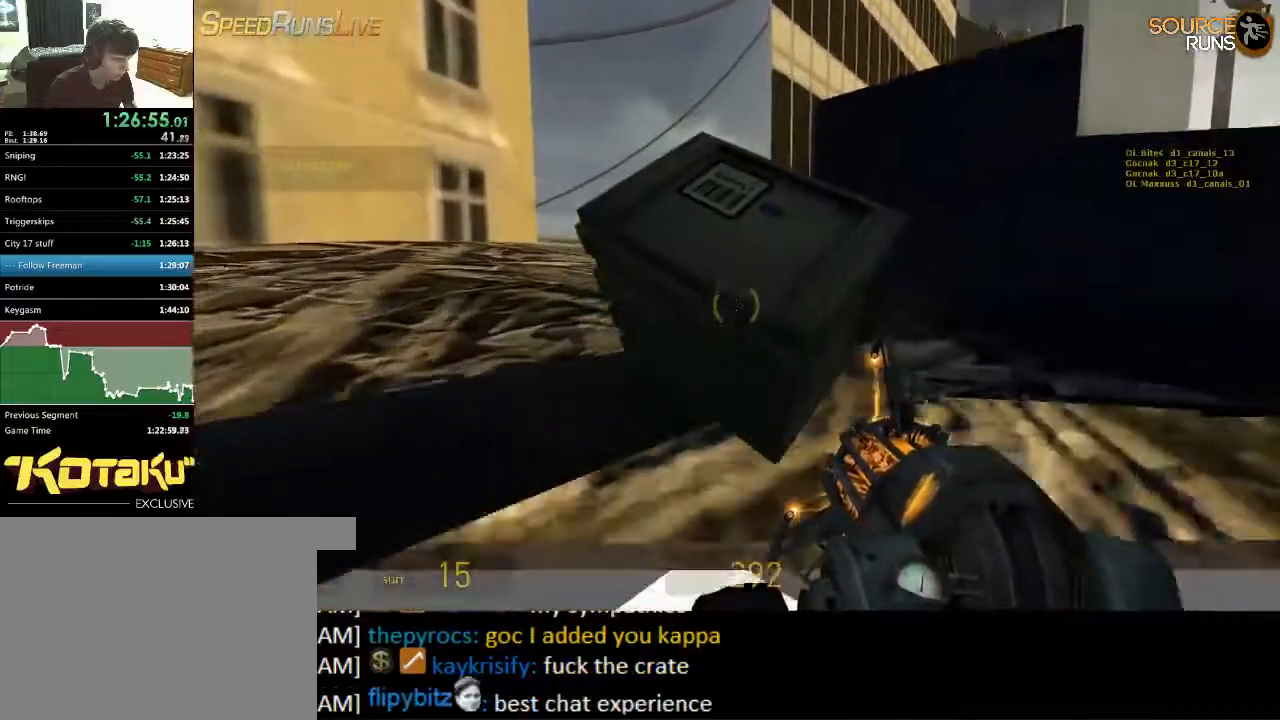
{"keys": ["w"], "mouse": ["right"], "events": [[167, "mouse_wheel_up", "down"], [200, "a", "up"], [300, "mouse_wheel_up", "up"], [500, "mouse_right", "down"]]}
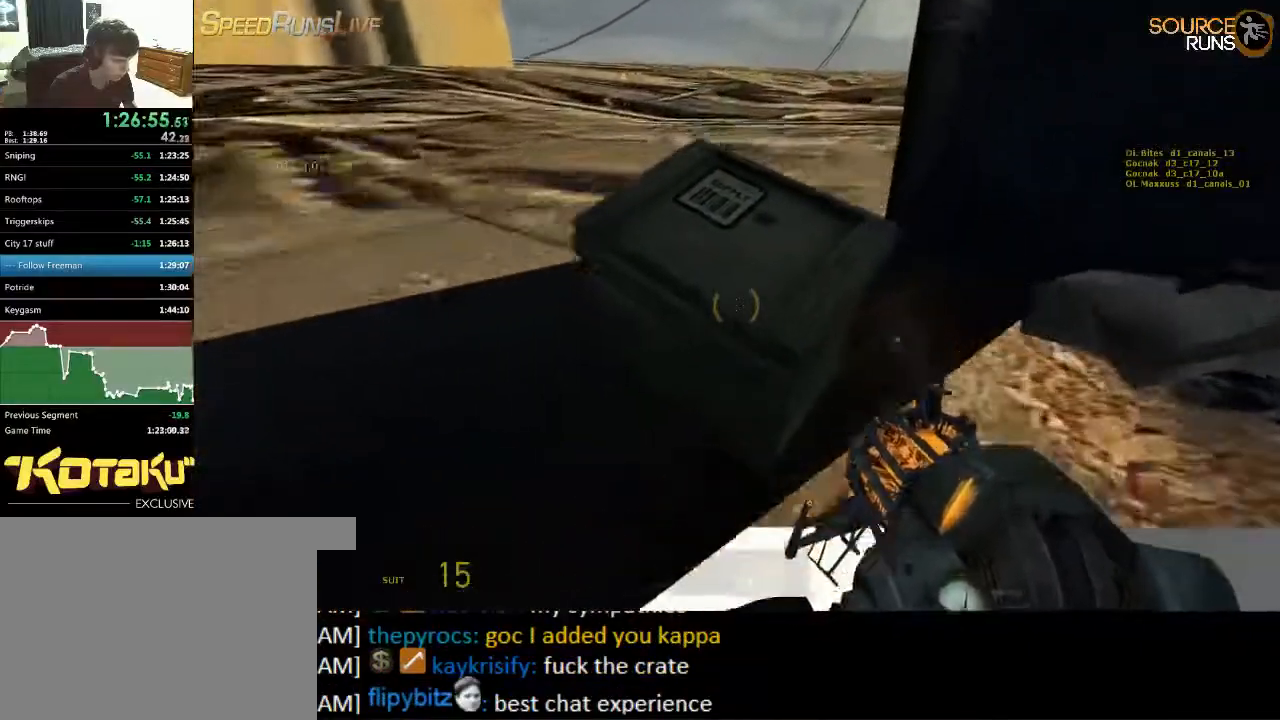
{"keys": [], "mouse": [], "events": [[100, "w", "up"], [134, "mouse_right", "up"]]}
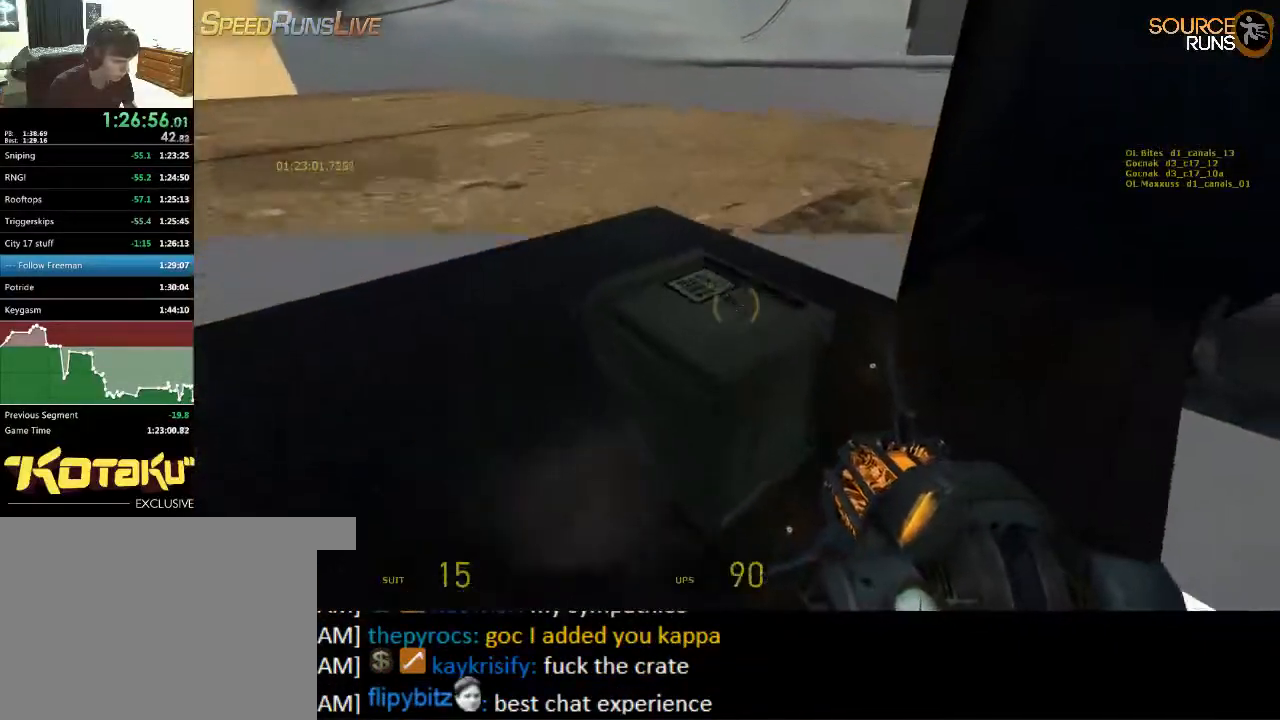
{"keys": ["d", "s"], "mouse": [], "events": [[17, "a", "down"], [17, "w", "down"], [84, "w", "up"], [250, "s", "down"], [284, "a", "up"], [317, "mouse_right", "down"], [450, "mouse_right", "up"], [484, "d", "down"]]}
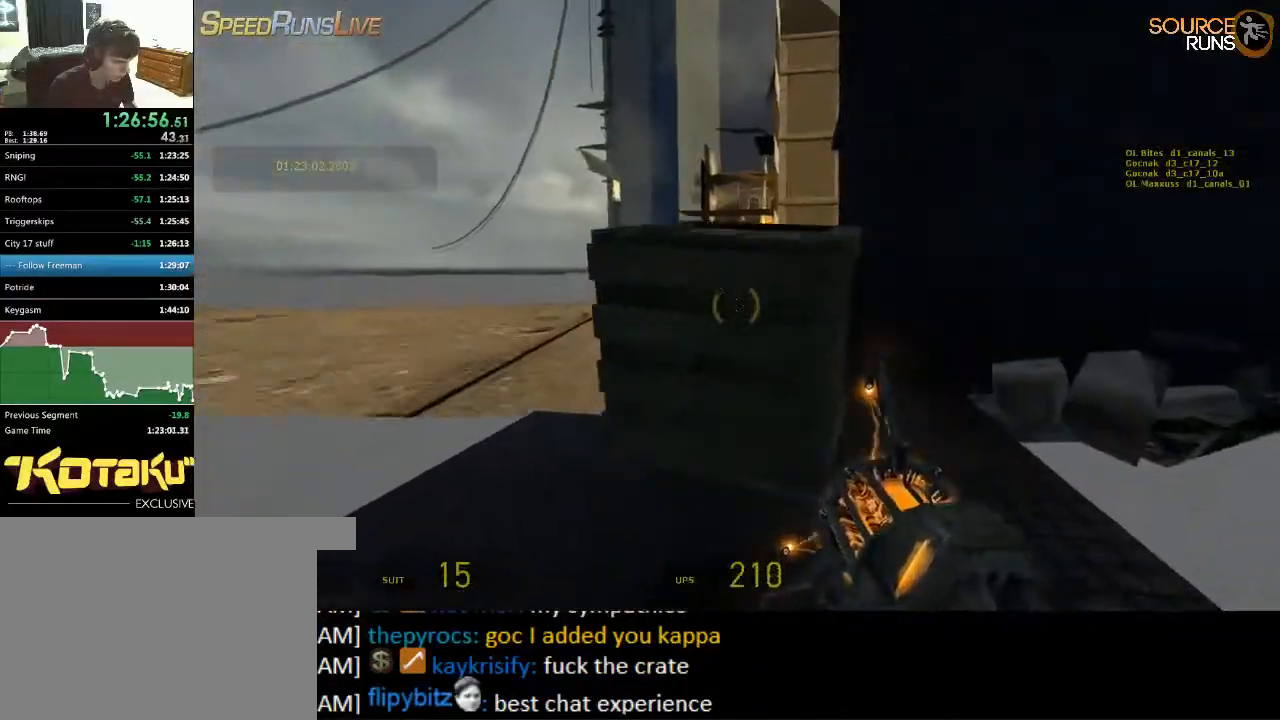
{"keys": ["w"], "mouse": [], "events": [[84, "d", "up"], [150, "s", "up"], [250, "w", "down"]]}
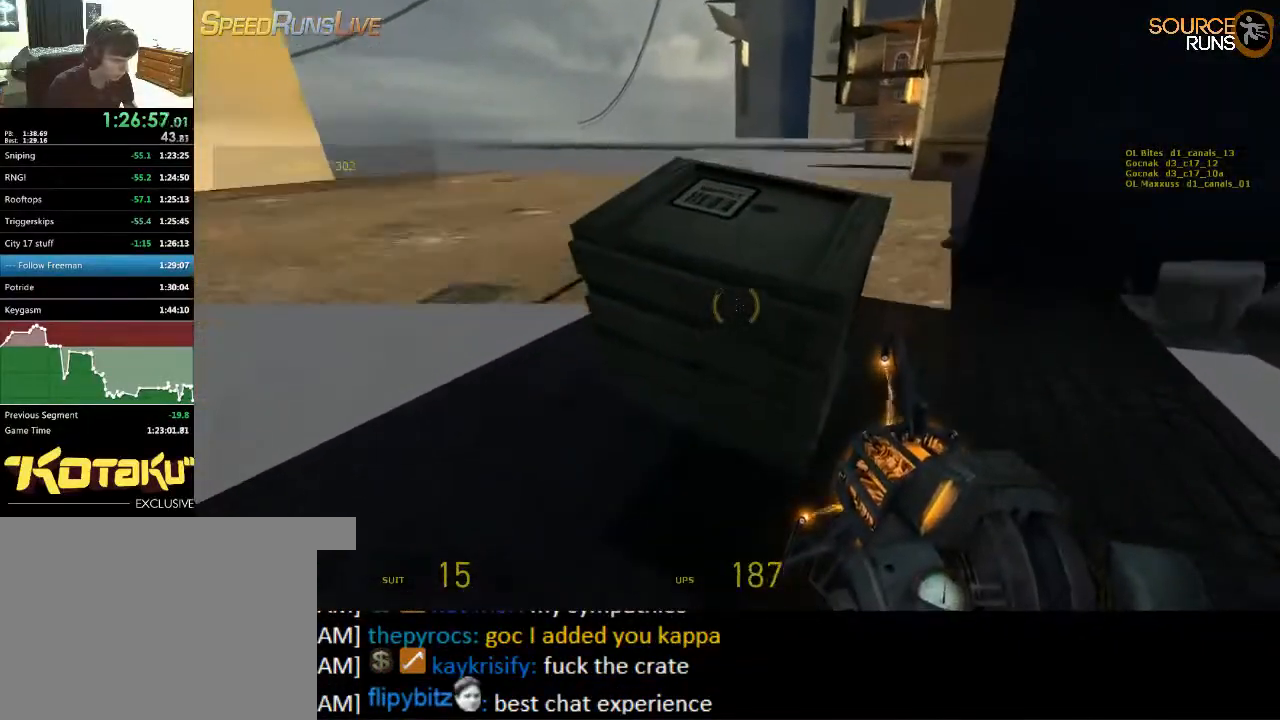
{"keys": [], "mouse": [], "events": [[100, "mouse_right", "down"], [234, "mouse_right", "up"], [400, "w", "up"]]}
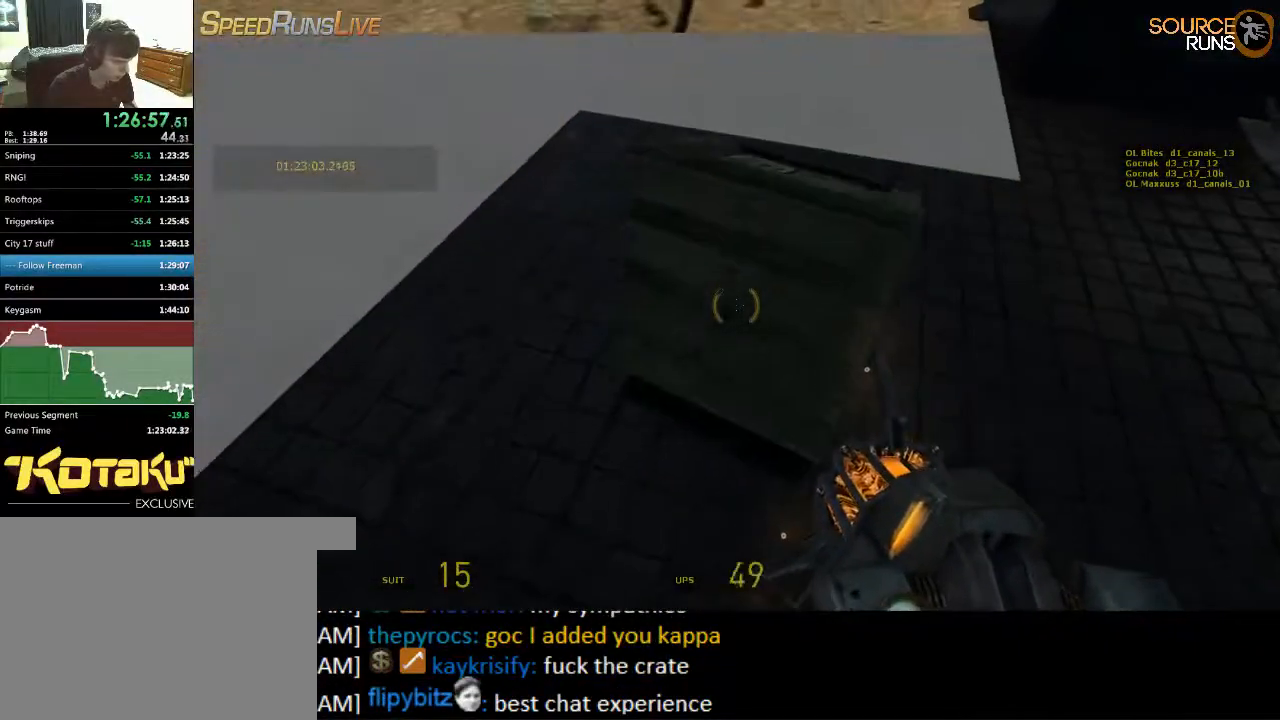
{"keys": ["w"], "mouse": [], "events": [[117, "s", "down"], [150, "s", "up"], [317, "w", "down"]]}
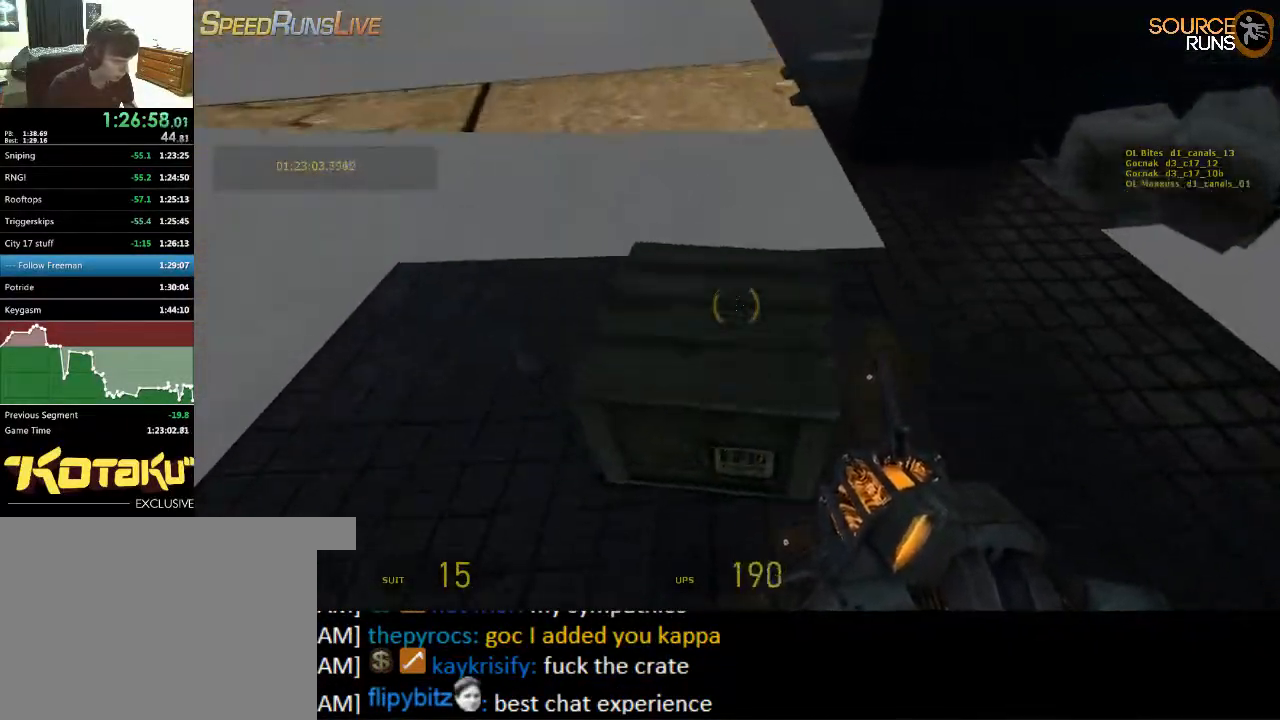
{"keys": [], "mouse": [], "events": [[17, "e", "down"], [100, "w", "up"], [117, "e", "up"], [217, "a", "down"], [250, "a", "up"]]}
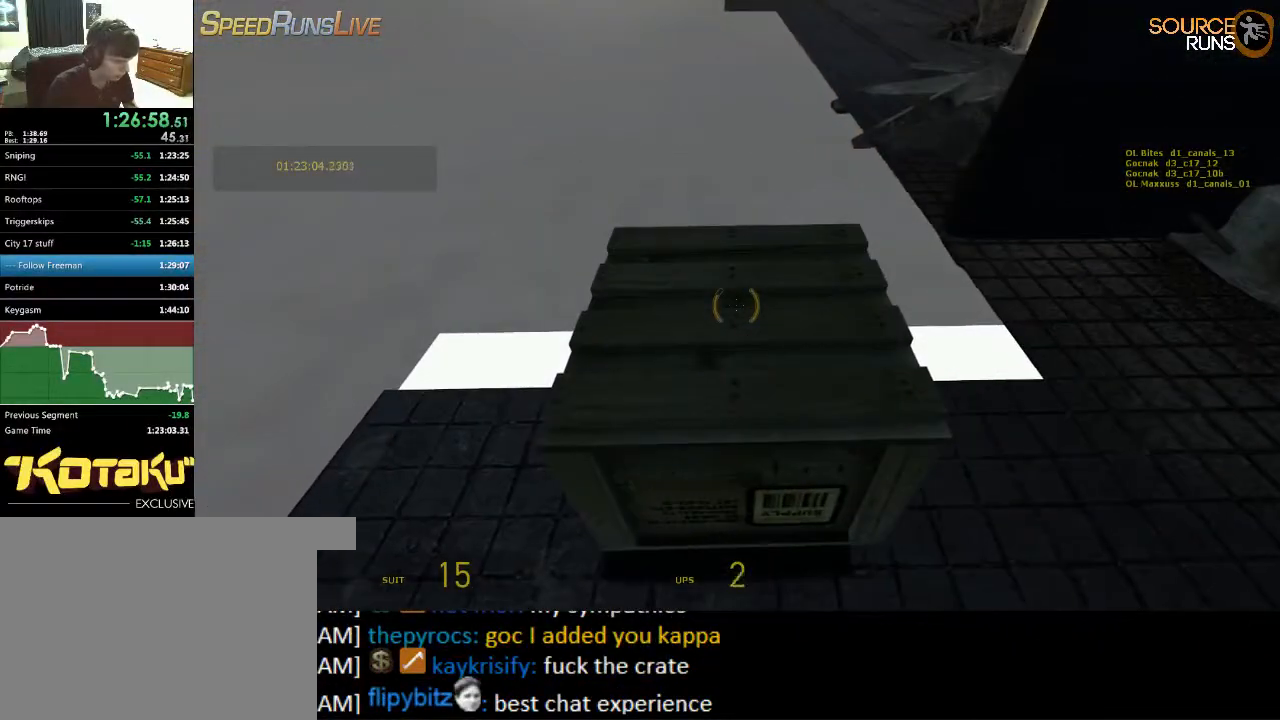
{"keys": [], "mouse": [], "events": []}
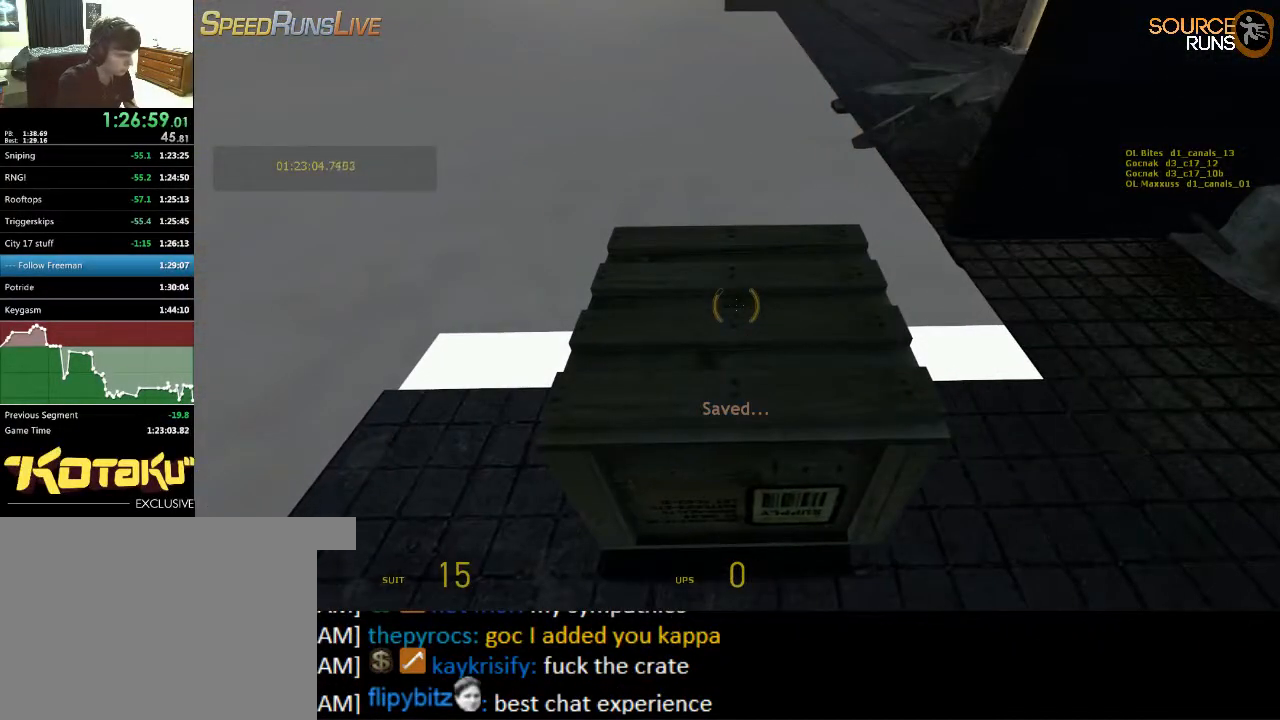
{"keys": ["w"], "mouse": [], "events": [[200, "w", "down"], [267, "mouse_wheel_up", "down"], [367, "mouse_wheel_up", "up"], [434, "mouse_wheel_up", "down"], [500, "mouse_wheel_up", "up"]]}
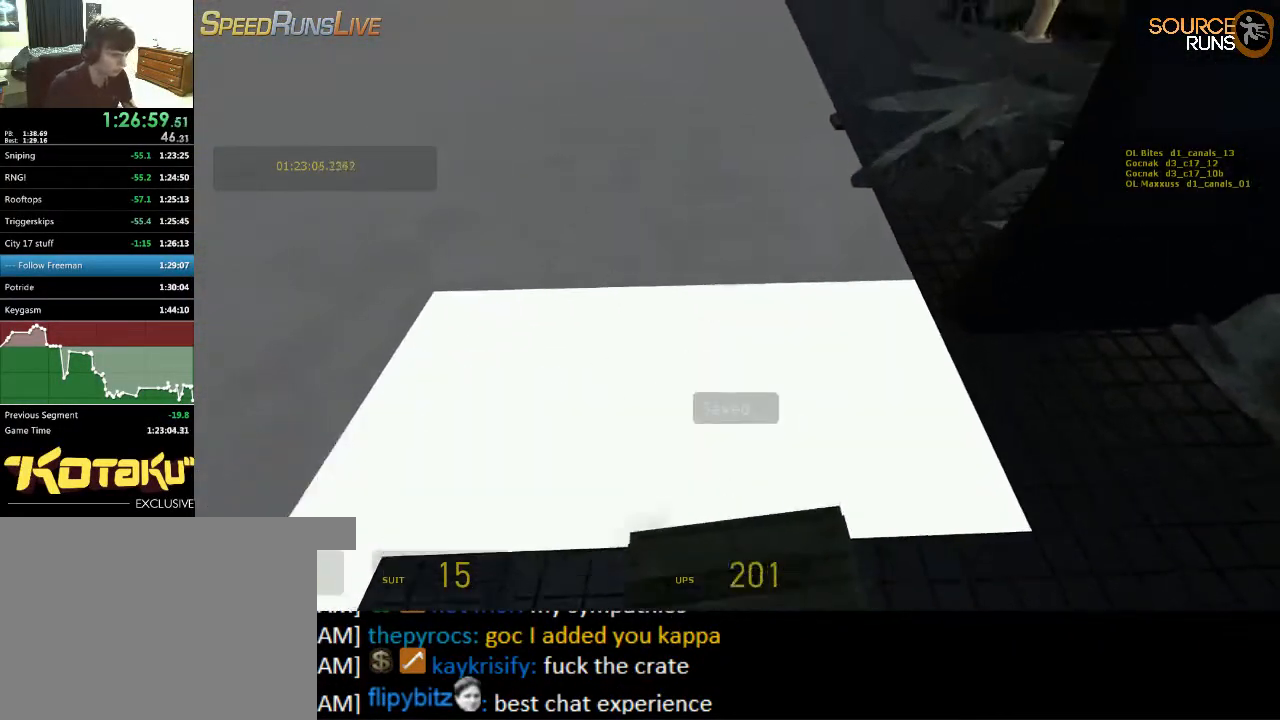
{"keys": ["ctrl", "w"], "mouse": [], "events": [[200, "ctrl", "down"], [267, "e", "down"], [267, "mouse_wheel_down", "down"], [317, "e", "up"], [384, "e", "down"], [384, "mouse_wheel_down", "up"], [417, "mouse_wheel_up", "down"], [450, "e", "up"], [484, "mouse_wheel_up", "up"]]}
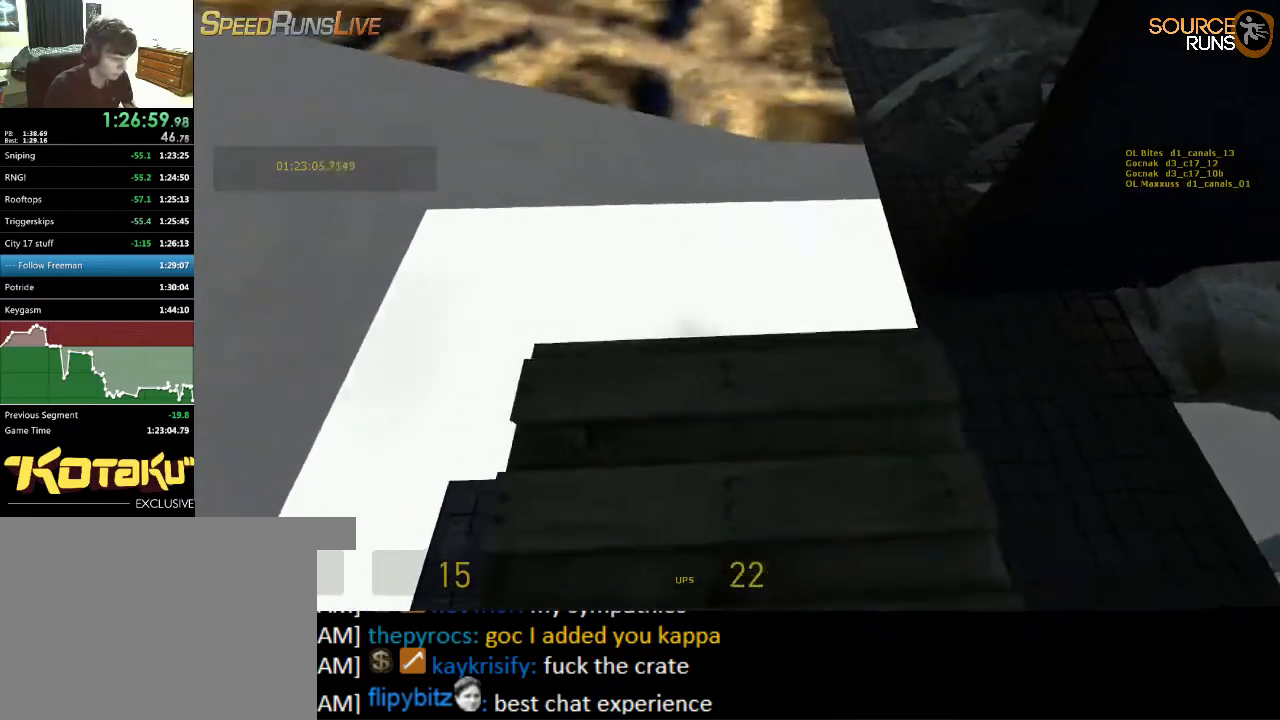
{"keys": ["ctrl", "w"], "mouse": ["wheel_up"], "events": [[17, "e", "down"], [17, "mouse_wheel_down", "down"], [84, "mouse_wheel_down", "up"], [84, "mouse_wheel_up", "down"], [117, "e", "up"], [184, "e", "down"], [184, "mouse_wheel_down", "down"], [184, "mouse_wheel_up", "up"], [250, "e", "up"], [300, "mouse_wheel_down", "up"], [300, "mouse_wheel_up", "down"], [367, "e", "down"], [367, "mouse_wheel_up", "up"], [400, "mouse_wheel_down", "down"], [434, "e", "up"], [467, "mouse_wheel_down", "up"], [500, "mouse_wheel_up", "down"]]}
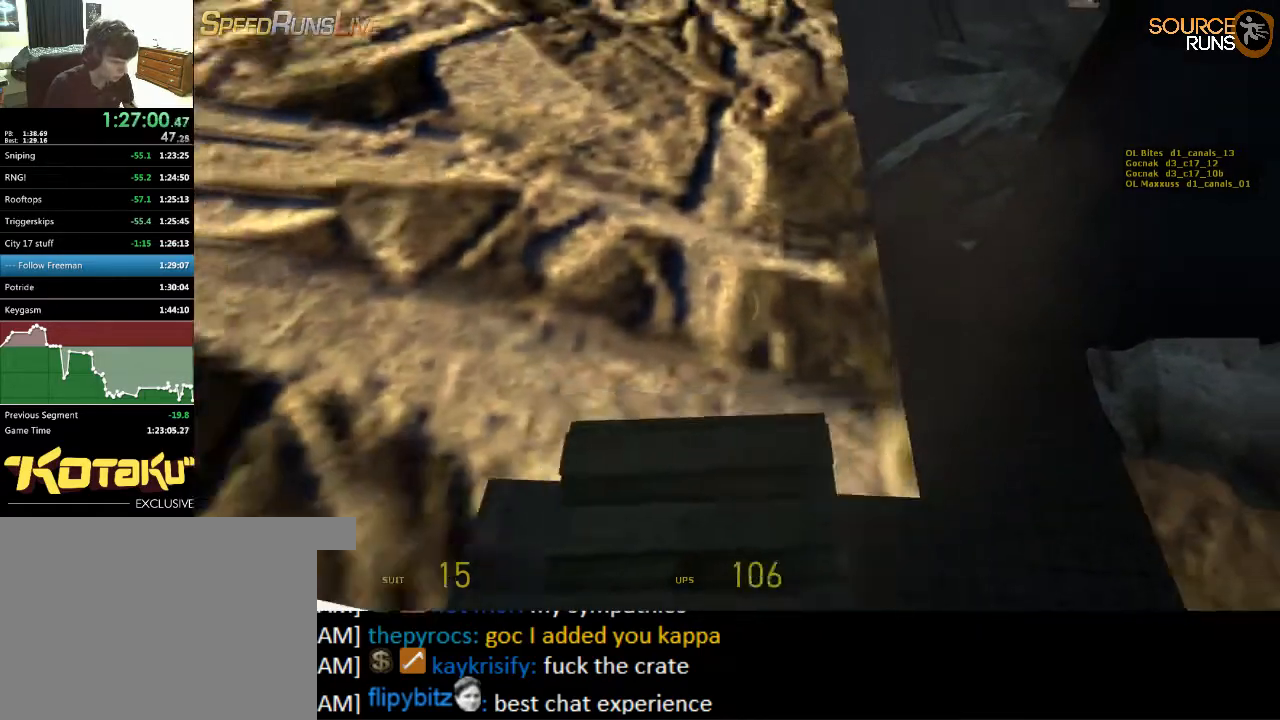
{"keys": ["ctrl", "e", "w"], "mouse": [], "events": [[34, "e", "down"], [34, "mouse_wheel_up", "up"], [67, "e", "up"], [67, "mouse_wheel_down", "down"], [100, "mouse_wheel_down", "up"], [134, "mouse_wheel_up", "down"], [184, "e", "down"], [184, "mouse_wheel_up", "up"], [200, "mouse_wheel_down", "down"], [234, "e", "up"], [300, "mouse_wheel_down", "up"], [300, "mouse_wheel_up", "down"], [334, "e", "down"], [400, "e", "up"], [400, "mouse_wheel_up", "up"], [450, "mouse_wheel_down", "down"], [500, "e", "down"], [500, "mouse_wheel_down", "up"]]}
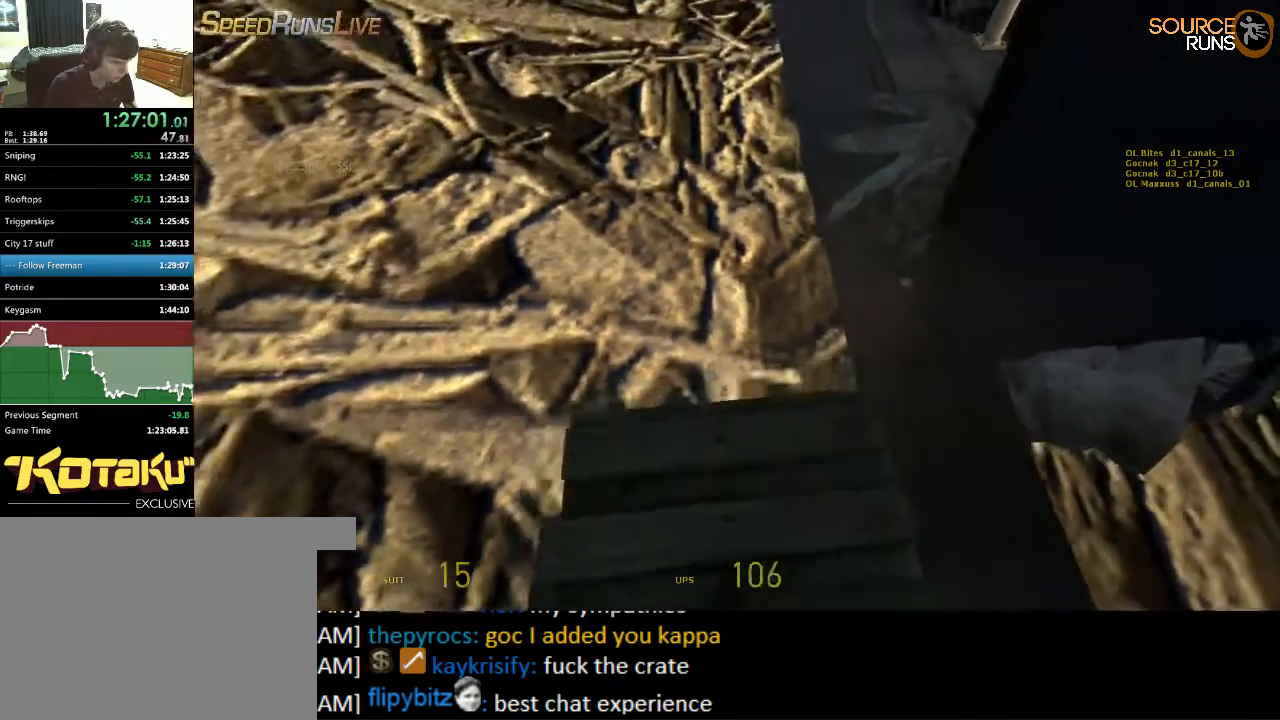
{"keys": ["ctrl", "w"], "mouse": [], "events": [[67, "e", "up"], [100, "mouse_wheel_up", "down"], [167, "e", "down"], [200, "mouse_wheel_down", "down"], [200, "mouse_wheel_up", "up"], [250, "e", "up"], [317, "e", "down"], [317, "mouse_wheel_down", "up"], [350, "mouse_wheel_up", "down"], [384, "mouse_wheel_up", "up"], [417, "e", "up"], [450, "mouse_wheel_down", "down"], [484, "mouse_wheel_down", "up"]]}
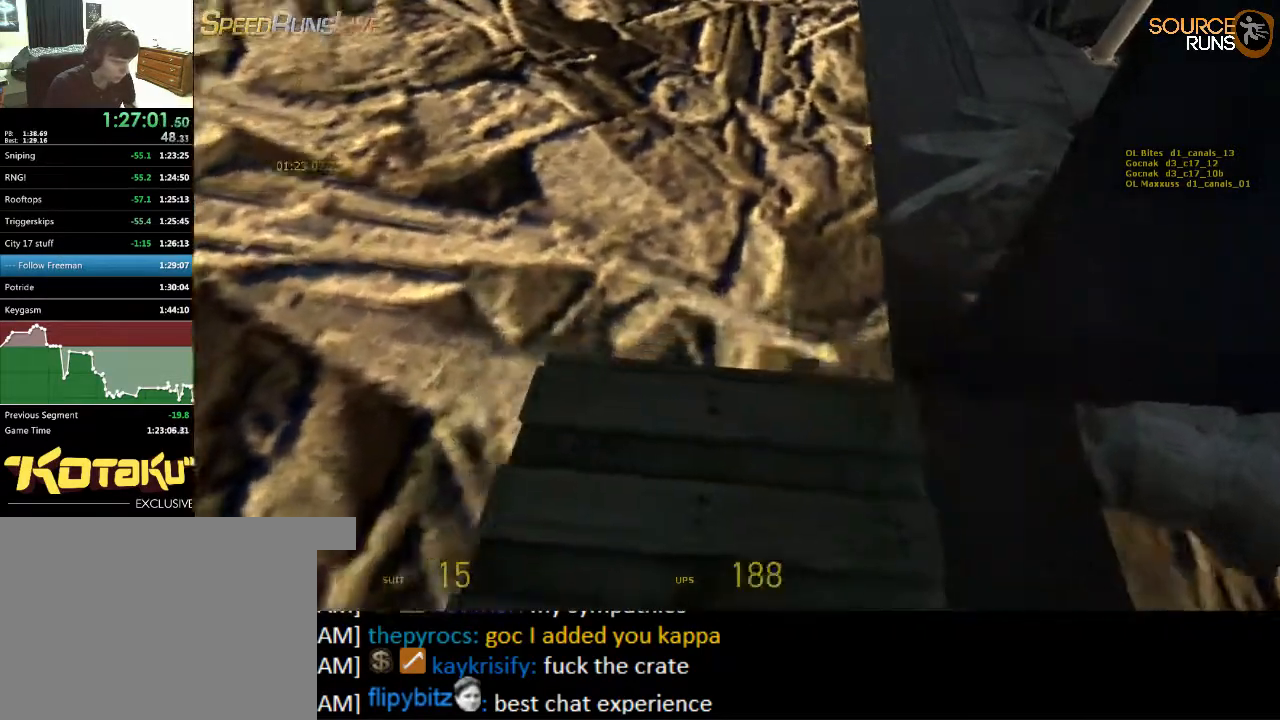
{"keys": ["w"], "mouse": [], "events": [[17, "e", "down"], [17, "mouse_wheel_up", "down"], [50, "e", "up"], [117, "mouse_wheel_up", "up"], [150, "mouse_wheel_down", "down"], [184, "e", "down"], [217, "e", "up"], [217, "mouse_wheel_down", "up"], [217, "mouse_wheel_up", "down"], [284, "mouse_wheel_up", "up"], [317, "e", "down"], [317, "mouse_wheel_down", "down"], [384, "e", "up"], [384, "mouse_wheel_down", "up"], [384, "mouse_wheel_up", "down"], [484, "ctrl", "up"], [484, "mouse_wheel_up", "up"]]}
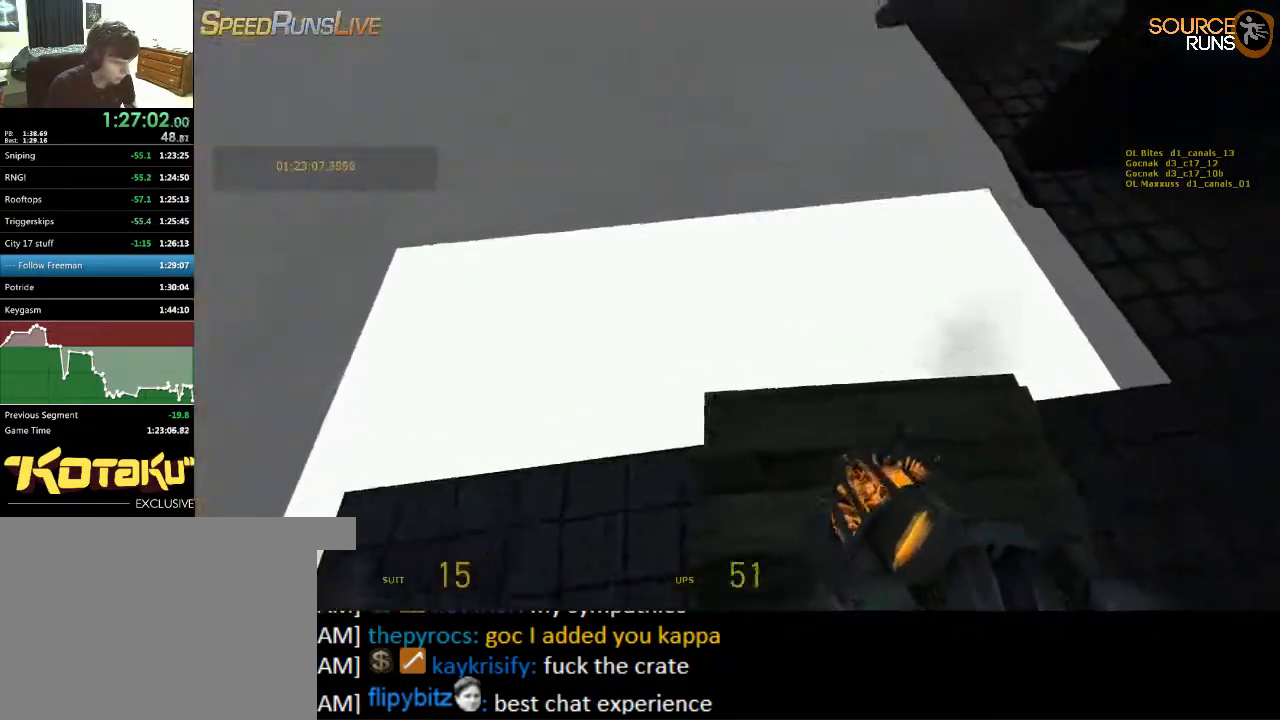
{"keys": ["ctrl", "e", "w"], "mouse": ["wheel_up"], "events": [[100, "mouse_wheel_up", "down"], [134, "mouse_wheel_up", "up"], [167, "mouse_wheel_down", "down"], [200, "e", "down"], [234, "ctrl", "down"], [267, "e", "up"], [350, "mouse_wheel_down", "up"], [367, "e", "down"], [367, "mouse_wheel_up", "down"], [400, "mouse_wheel_up", "up"], [434, "e", "up"], [434, "mouse_wheel_down", "down"], [467, "mouse_wheel_down", "up"], [500, "e", "down"], [500, "mouse_wheel_up", "down"]]}
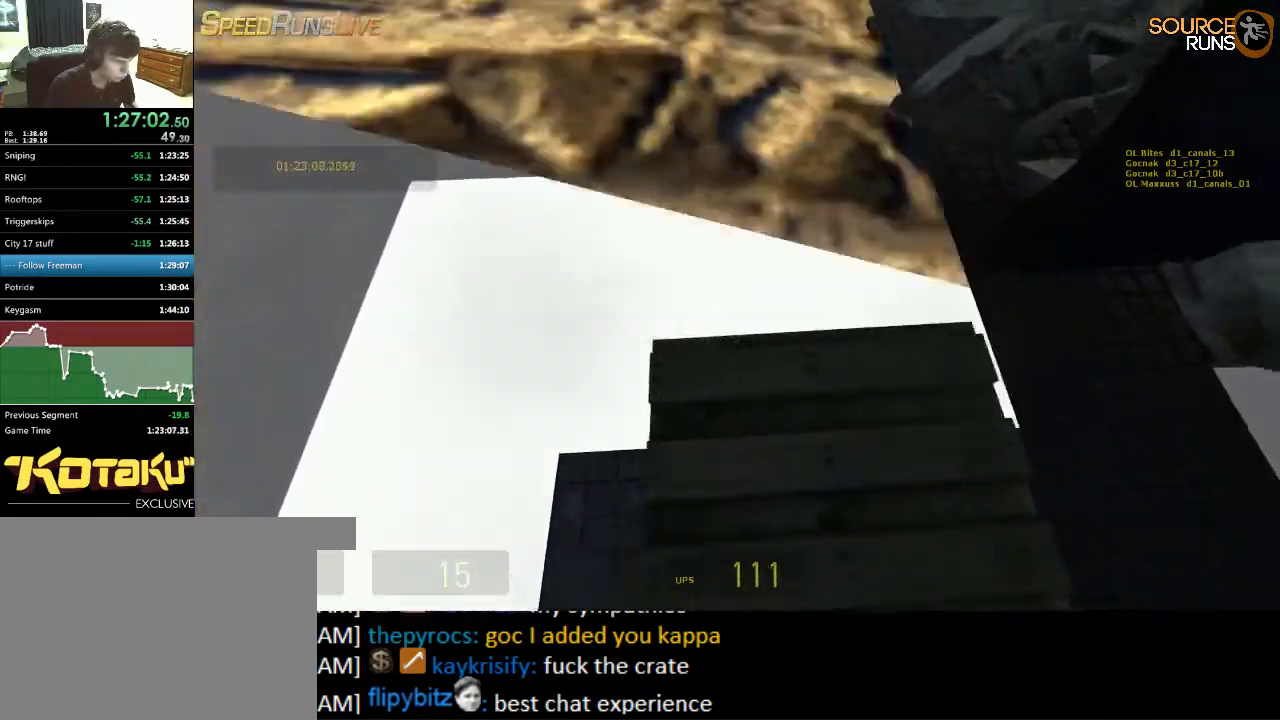
{"keys": ["ctrl", "e", "w"], "mouse": [], "events": [[67, "e", "up"], [67, "mouse_wheel_up", "up"], [100, "mouse_wheel_down", "down"], [134, "e", "down"], [167, "mouse_wheel_down", "up"], [217, "mouse_wheel_up", "down"], [250, "e", "up"], [284, "e", "down"], [317, "mouse_wheel_down", "down"], [317, "mouse_wheel_up", "up"], [350, "e", "up"], [417, "mouse_wheel_down", "up"], [450, "e", "down"]]}
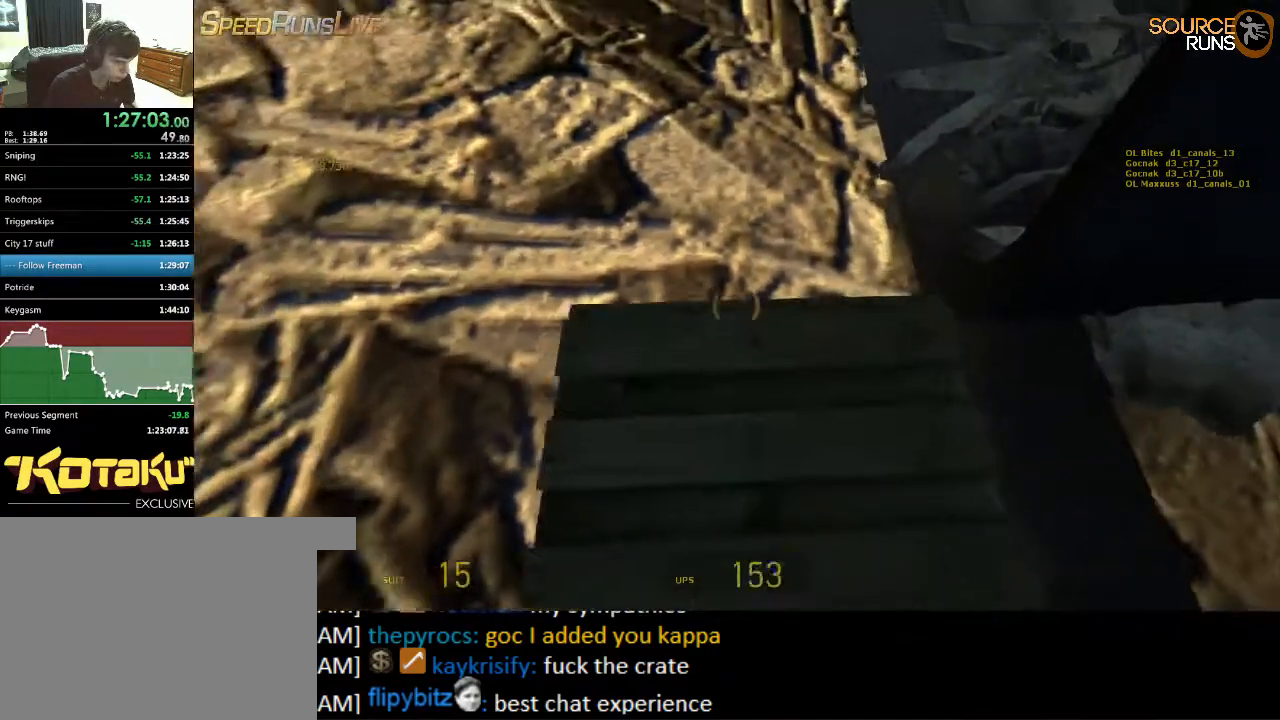
{"keys": ["ctrl", "e", "w"], "mouse": ["wheel_up"], "events": [[17, "e", "up"], [17, "mouse_wheel_down", "down"], [50, "mouse_wheel_down", "up"], [84, "mouse_wheel_up", "down"], [150, "e", "down"], [184, "e", "up"], [217, "mouse_wheel_up", "up"], [250, "mouse_wheel_down", "down"], [284, "e", "down"], [350, "mouse_wheel_down", "up"], [400, "e", "up"], [400, "mouse_wheel_up", "down"], [467, "mouse_wheel_up", "up"], [500, "e", "down"], [500, "mouse_wheel_up", "down"]]}
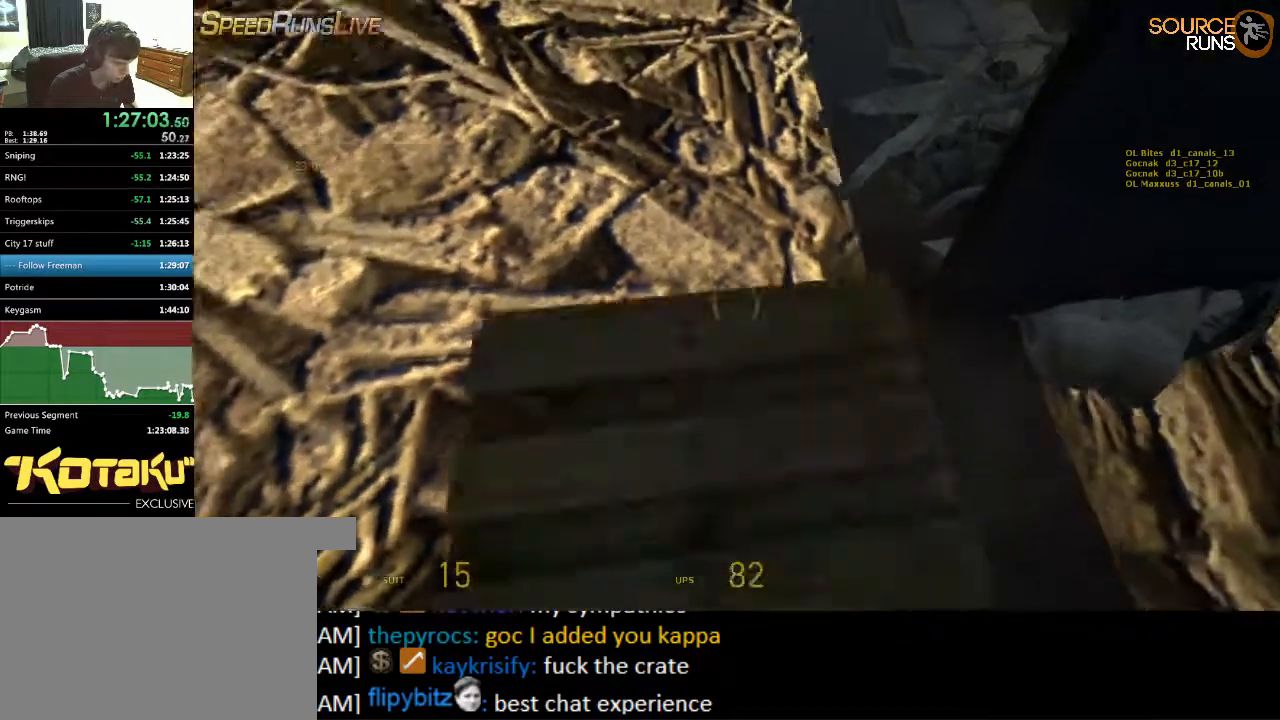
{"keys": ["ctrl", "e", "w"], "mouse": ["wheel_down"], "events": [[34, "mouse_wheel_up", "up"], [67, "e", "up"], [67, "mouse_wheel_down", "down"], [134, "e", "down"], [167, "mouse_wheel_down", "up"], [200, "e", "up"], [267, "mouse_wheel_down", "down"], [334, "e", "down"], [334, "mouse_wheel_down", "up"], [367, "e", "up"], [367, "mouse_wheel_up", "down"], [434, "mouse_wheel_up", "up"], [467, "e", "down"], [467, "mouse_wheel_down", "down"]]}
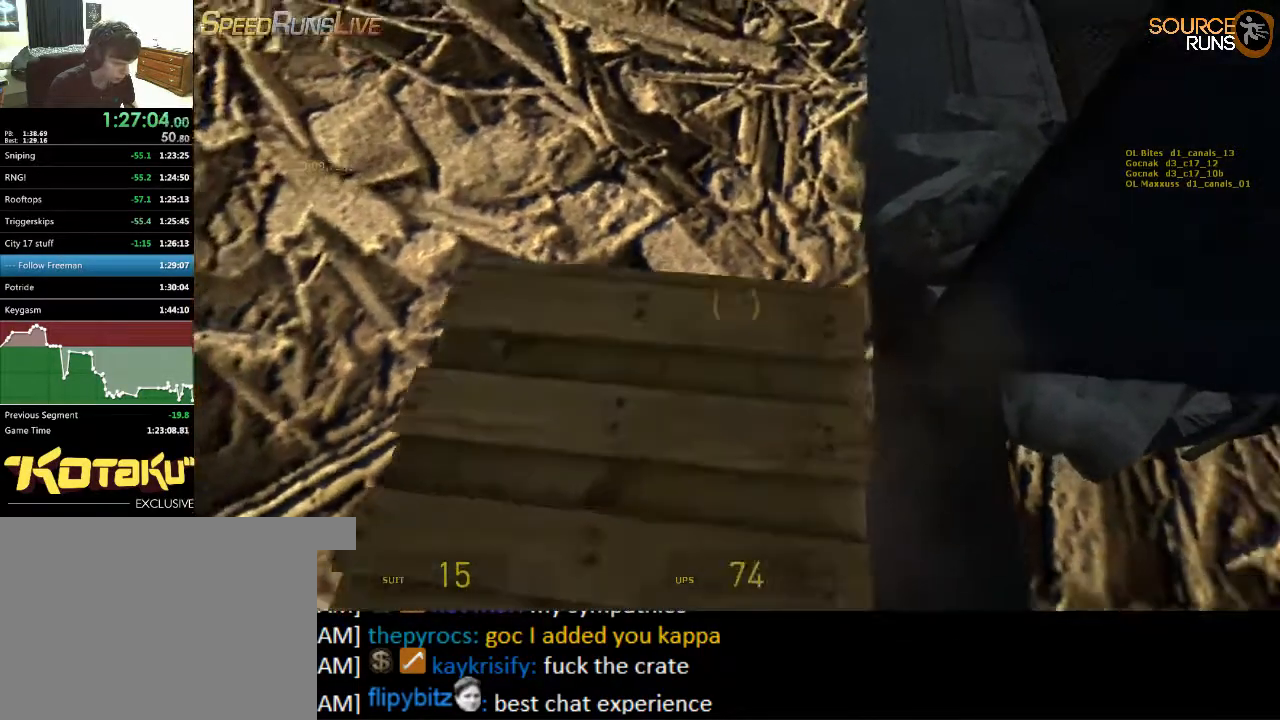
{"keys": ["ctrl", "w"], "mouse": ["wheel_up"], "events": [[50, "e", "up"], [84, "mouse_wheel_down", "up"], [150, "mouse_wheel_down", "down"], [184, "e", "down"], [217, "e", "up"], [250, "mouse_wheel_down", "up"], [284, "mouse_wheel_up", "down"], [317, "e", "down"], [350, "mouse_wheel_up", "up"], [400, "e", "up"], [400, "mouse_wheel_down", "down"], [450, "mouse_wheel_down", "up"], [484, "mouse_wheel_up", "down"]]}
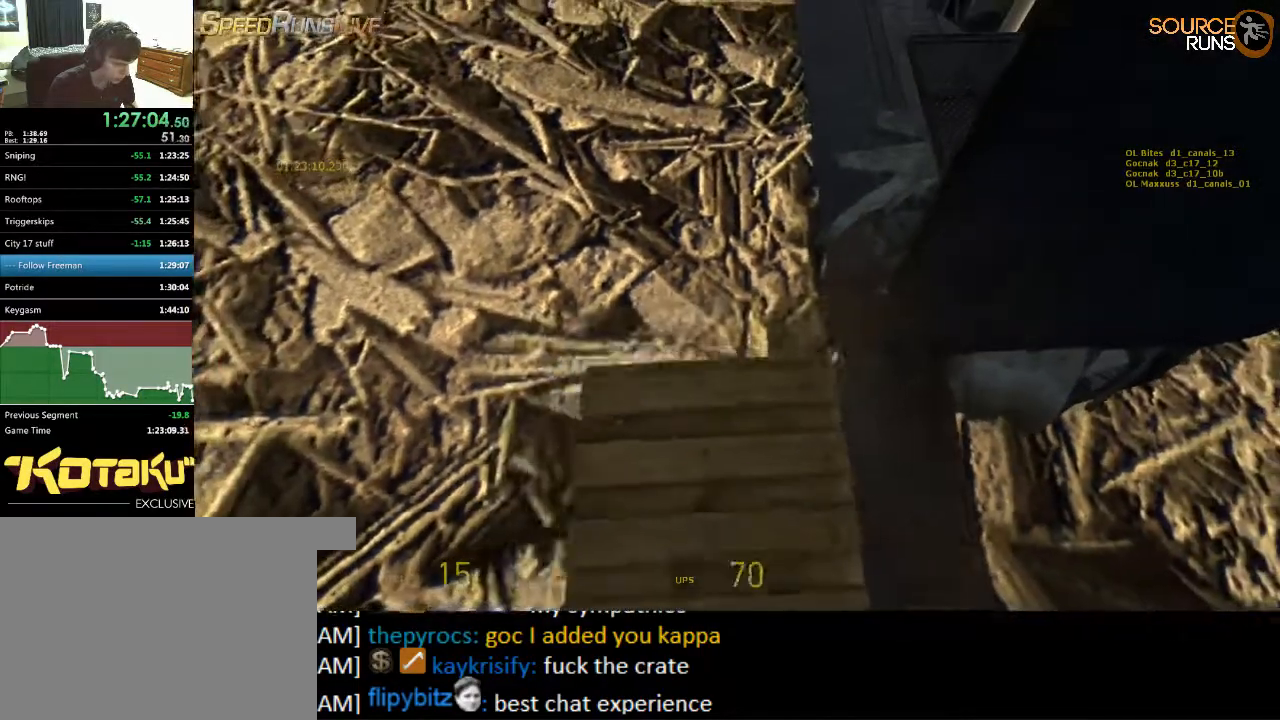
{"keys": ["ctrl", "w"], "mouse": ["wheel_down"], "events": [[17, "e", "down"], [50, "mouse_wheel_up", "up"], [84, "e", "up"], [84, "mouse_wheel_up", "down"], [184, "e", "down"], [184, "mouse_wheel_up", "up"], [217, "mouse_wheel_down", "down"], [250, "e", "up"], [367, "mouse_wheel_down", "up"], [367, "mouse_wheel_up", "down"], [400, "e", "down"], [434, "mouse_wheel_up", "up"], [467, "e", "up"], [467, "mouse_wheel_down", "down"]]}
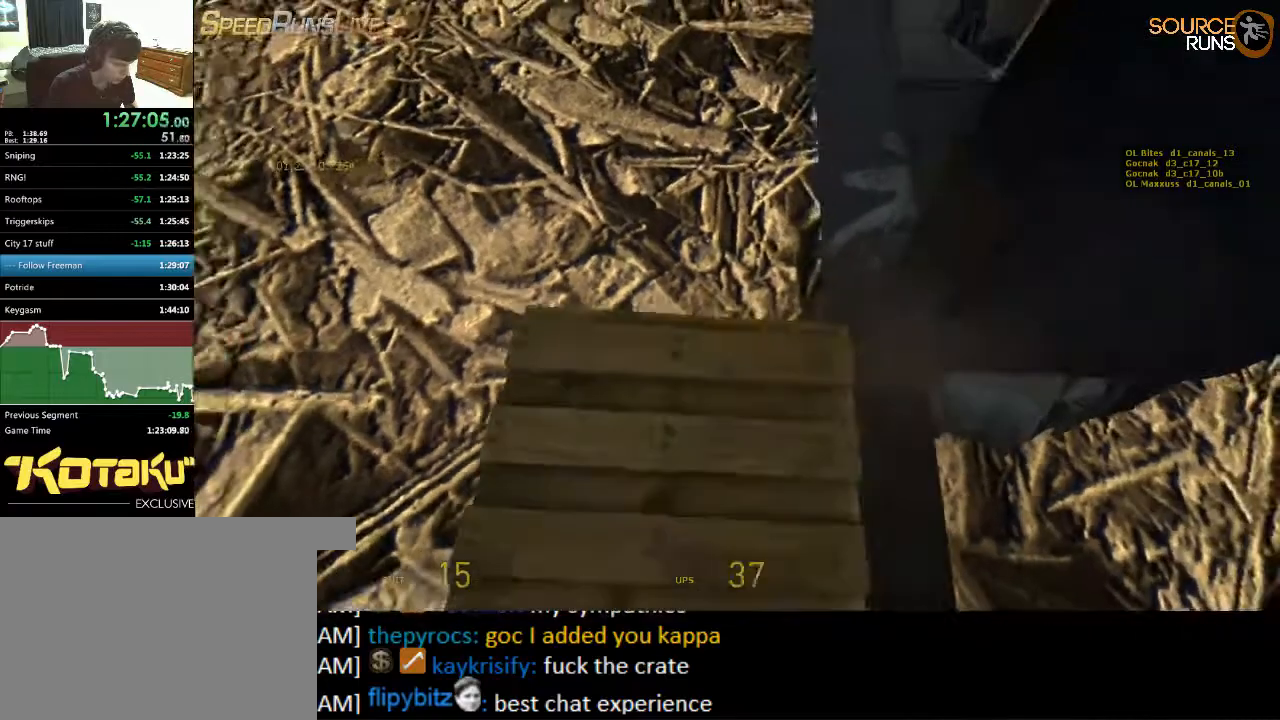
{"keys": ["ctrl", "w"], "mouse": ["wheel_up"], "events": [[67, "e", "down"], [67, "mouse_wheel_down", "up"], [134, "e", "up"], [134, "mouse_wheel_down", "down"], [250, "e", "down"], [250, "mouse_wheel_down", "up"], [250, "mouse_wheel_up", "down"], [317, "e", "up"], [350, "mouse_wheel_up", "up"], [400, "e", "down"], [400, "mouse_wheel_down", "down"], [450, "mouse_wheel_down", "up"], [484, "e", "up"], [484, "mouse_wheel_up", "down"]]}
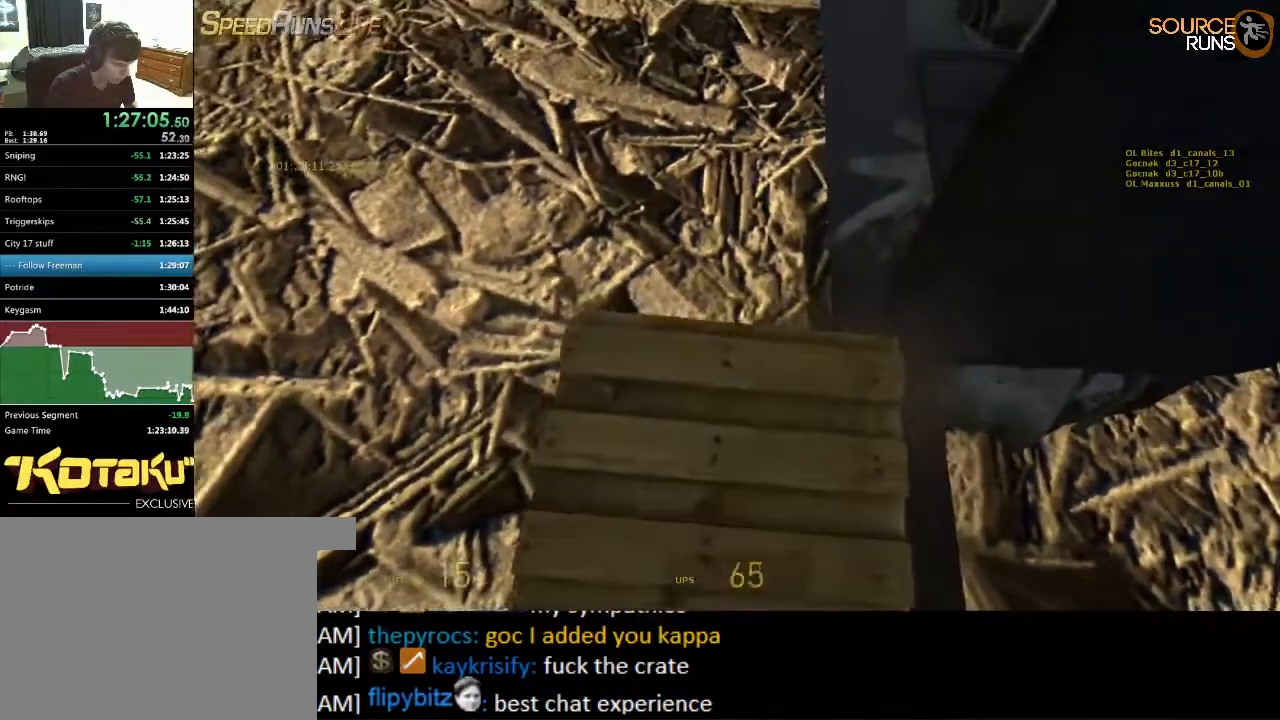
{"keys": ["ctrl", "w"], "mouse": ["wheel_down"], "events": [[50, "mouse_wheel_up", "up"], [84, "e", "down"], [84, "mouse_wheel_down", "down"], [150, "e", "up"], [150, "mouse_wheel_down", "up"], [150, "mouse_wheel_up", "down"], [217, "mouse_wheel_up", "up"], [250, "e", "down"], [250, "mouse_wheel_down", "down"], [284, "e", "up"], [350, "mouse_wheel_down", "up"], [417, "e", "down"], [484, "e", "up"], [484, "mouse_wheel_down", "down"]]}
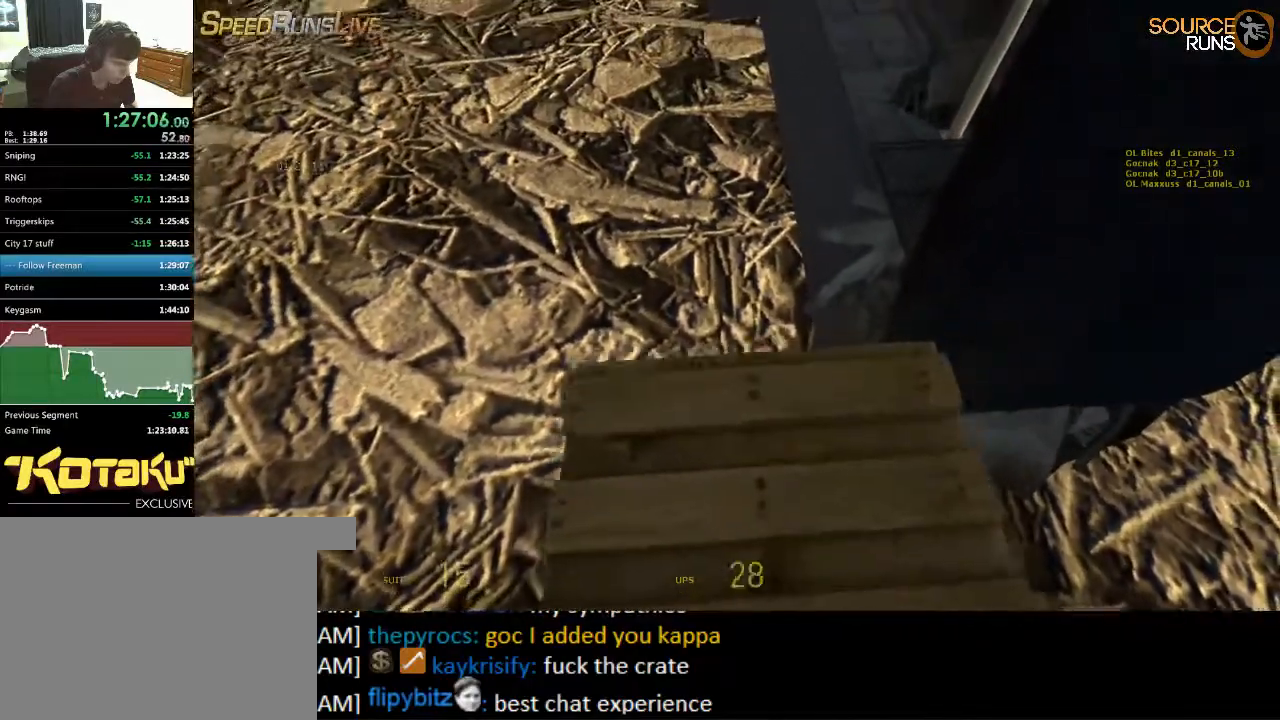
{"keys": ["ctrl", "w"], "mouse": ["wheel_up"], "events": [[17, "mouse_wheel_down", "up"], [100, "e", "down"], [100, "mouse_wheel_down", "down"], [167, "e", "up"], [200, "mouse_wheel_down", "up"], [200, "mouse_wheel_up", "down"], [267, "e", "down"], [350, "e", "up"], [350, "mouse_wheel_up", "up"], [367, "mouse_wheel_down", "down"], [434, "e", "down"], [467, "e", "up"], [467, "mouse_wheel_down", "up"], [500, "mouse_wheel_up", "down"]]}
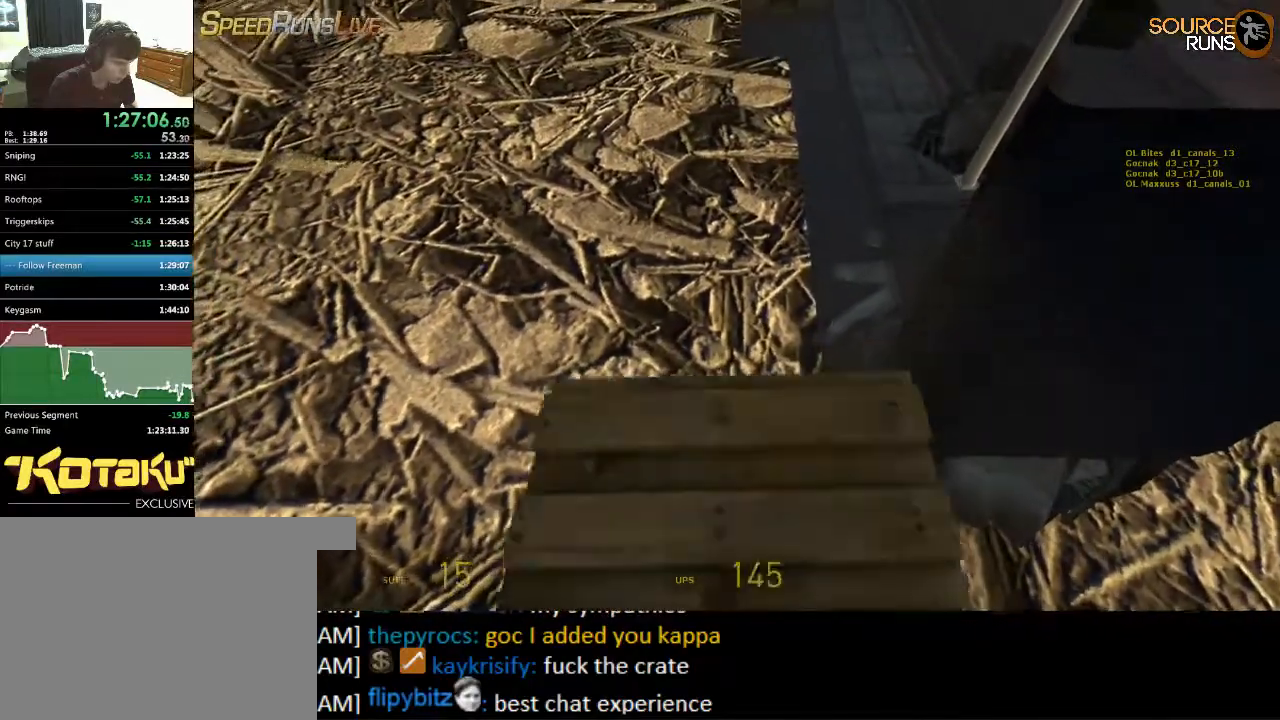
{"keys": ["ctrl", "e", "w"], "mouse": ["wheel_up"], "events": [[34, "mouse_wheel_up", "up"], [67, "mouse_wheel_down", "down"], [100, "e", "down"], [167, "e", "up"], [167, "mouse_wheel_down", "up"], [167, "mouse_wheel_up", "down"], [284, "e", "down"], [317, "mouse_wheel_down", "down"], [317, "mouse_wheel_up", "up"], [350, "e", "up"], [417, "mouse_wheel_down", "up"], [450, "mouse_wheel_up", "down"], [484, "e", "down"]]}
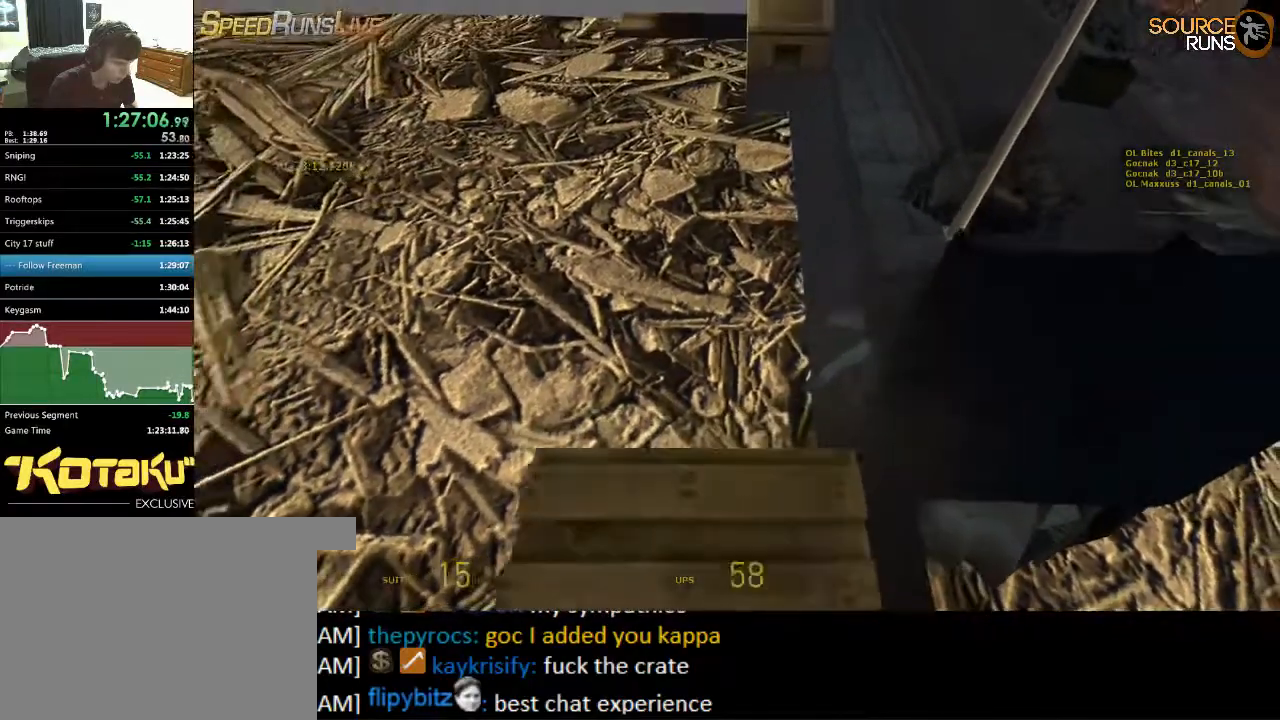
{"keys": ["ctrl", "e", "w"], "mouse": ["wheel_down"], "events": [[17, "mouse_wheel_up", "up"], [50, "e", "up"], [50, "mouse_wheel_down", "down"], [84, "mouse_wheel_down", "up"], [117, "e", "down"], [117, "mouse_wheel_up", "down"], [184, "mouse_wheel_up", "up"], [217, "e", "up"], [217, "mouse_wheel_down", "down"], [317, "e", "down"], [317, "mouse_wheel_down", "up"], [367, "mouse_wheel_up", "down"], [400, "e", "up"], [434, "mouse_wheel_up", "up"], [467, "mouse_wheel_down", "down"], [500, "e", "down"]]}